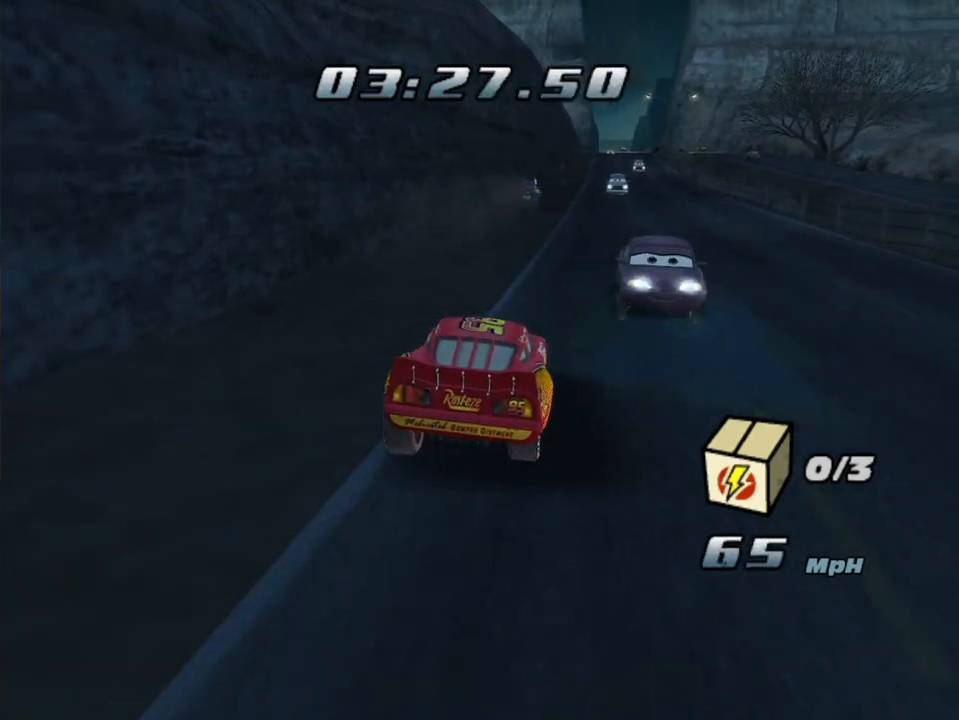
Gameplay with a controller (Xbox layout); each line is a JSON object with the inputs held at the frame after it (dt_ms = milliseconds from this image to that frame). "events" lists button and stick changes between this image and that frame as [ms after this image, input, new state], when the widget could be followed in between. Not read: L3 R3.
{"dt_ms": 500, "buttons": ["A", "R1"], "left_stick": "left", "right_stick": "center", "events": [[167, "R1", "up"], [233, "left_stick", "left"], [300, "R1", "down"]]}
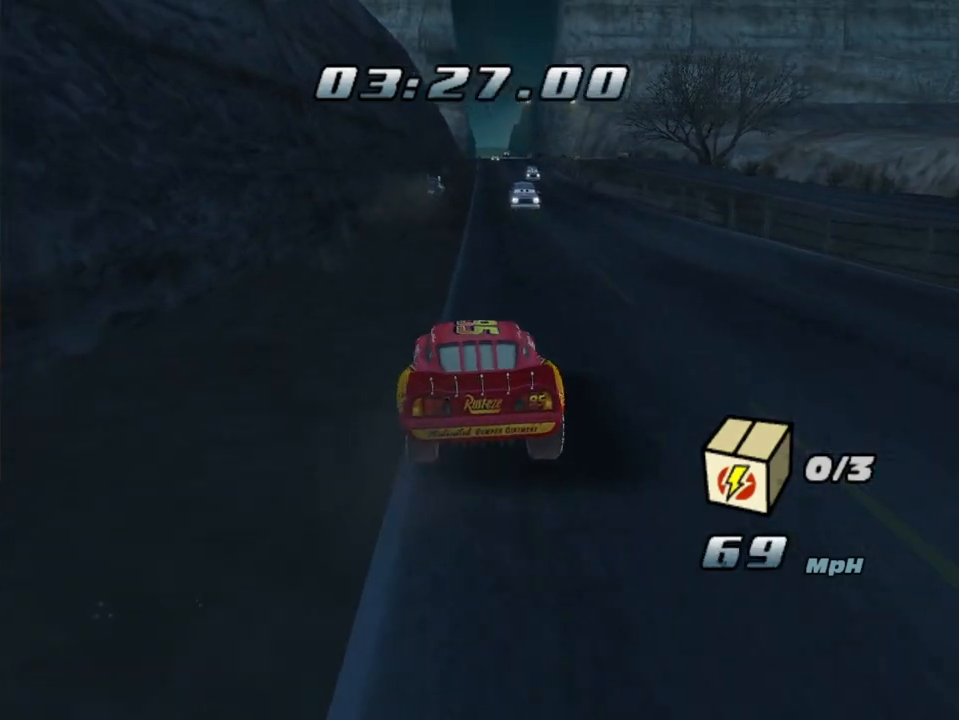
{"dt_ms": 500, "buttons": ["A", "R1"], "left_stick": "right", "right_stick": "center", "events": [[233, "R1", "up"], [233, "left_stick", "right"], [350, "R1", "down"]]}
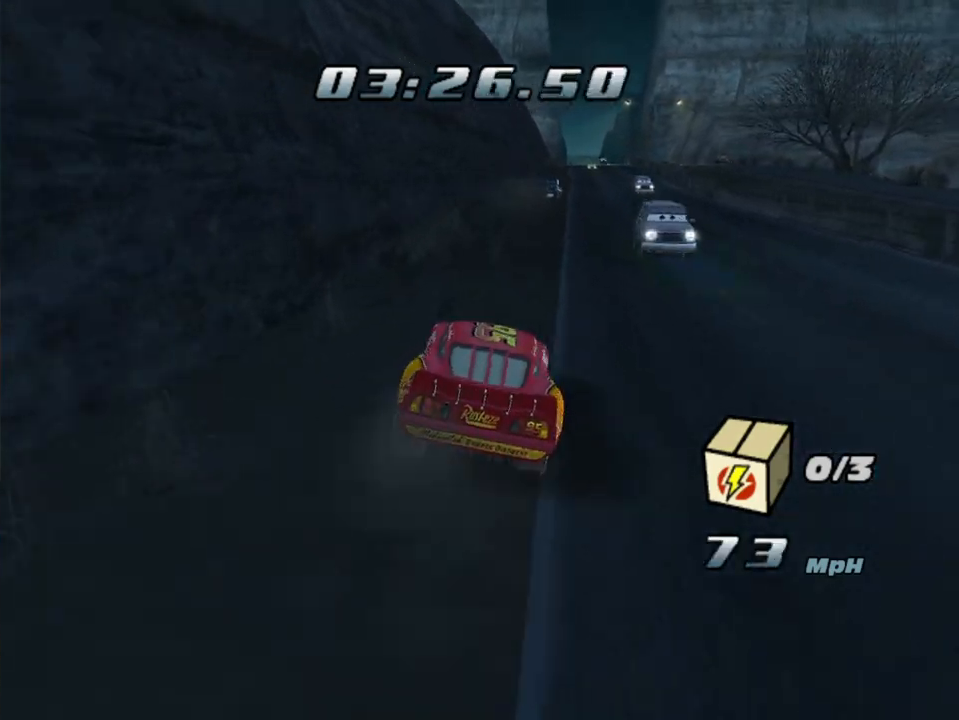
{"dt_ms": 500, "buttons": ["A"], "left_stick": "left", "right_stick": "center", "events": [[367, "R1", "up"], [367, "left_stick", "center"], [467, "left_stick", "left"]]}
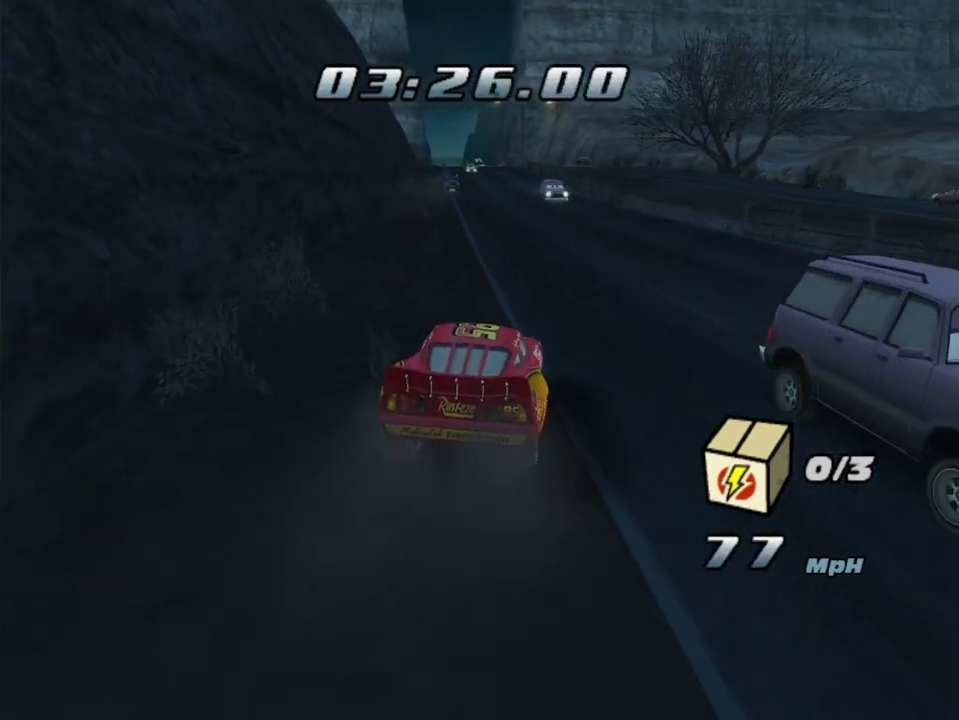
{"dt_ms": 500, "buttons": ["A"], "left_stick": "center", "right_stick": "center", "events": [[17, "R1", "down"], [467, "left_stick", "center"], [483, "R1", "up"]]}
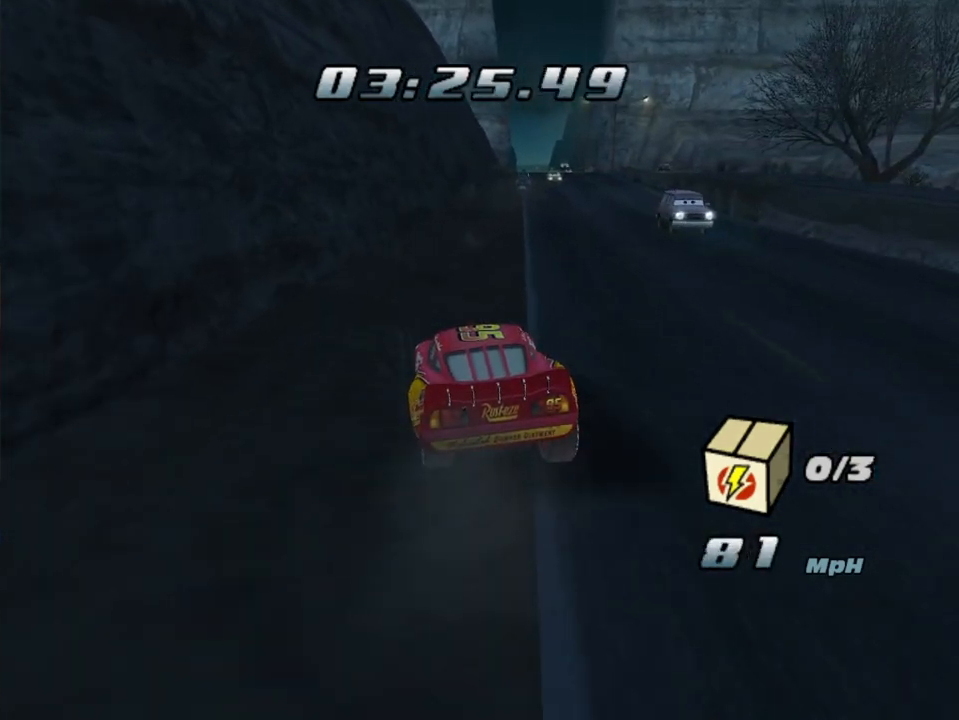
{"dt_ms": 500, "buttons": ["A", "R1"], "left_stick": "right", "right_stick": "center", "events": [[83, "left_stick", "right"], [167, "R1", "down"]]}
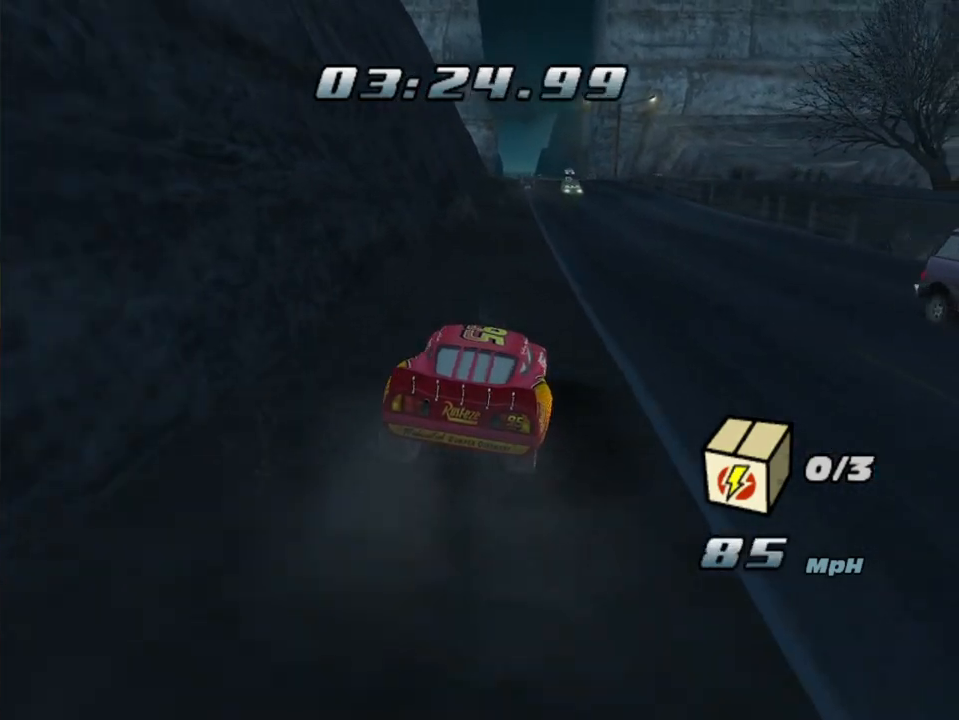
{"dt_ms": 500, "buttons": ["A", "R1"], "left_stick": "left", "right_stick": "center", "events": [[100, "R1", "up"], [133, "left_stick", "left"], [200, "R1", "down"]]}
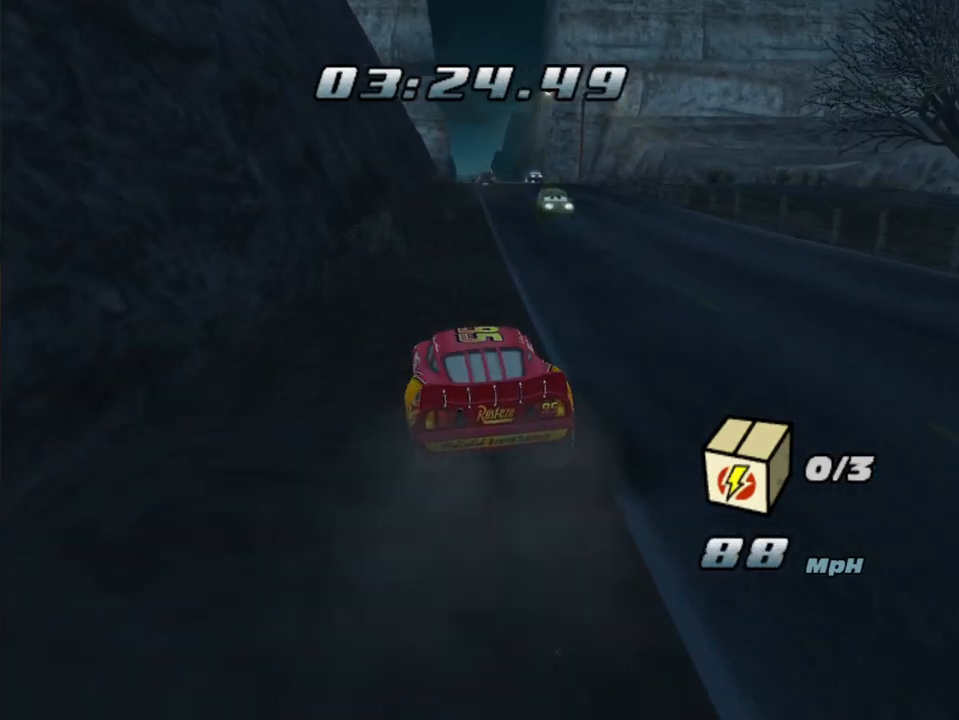
{"dt_ms": 500, "buttons": ["A", "R1"], "left_stick": "center", "right_stick": "center", "events": [[50, "R1", "up"], [50, "left_stick", "right"], [167, "R1", "down"], [500, "left_stick", "center"]]}
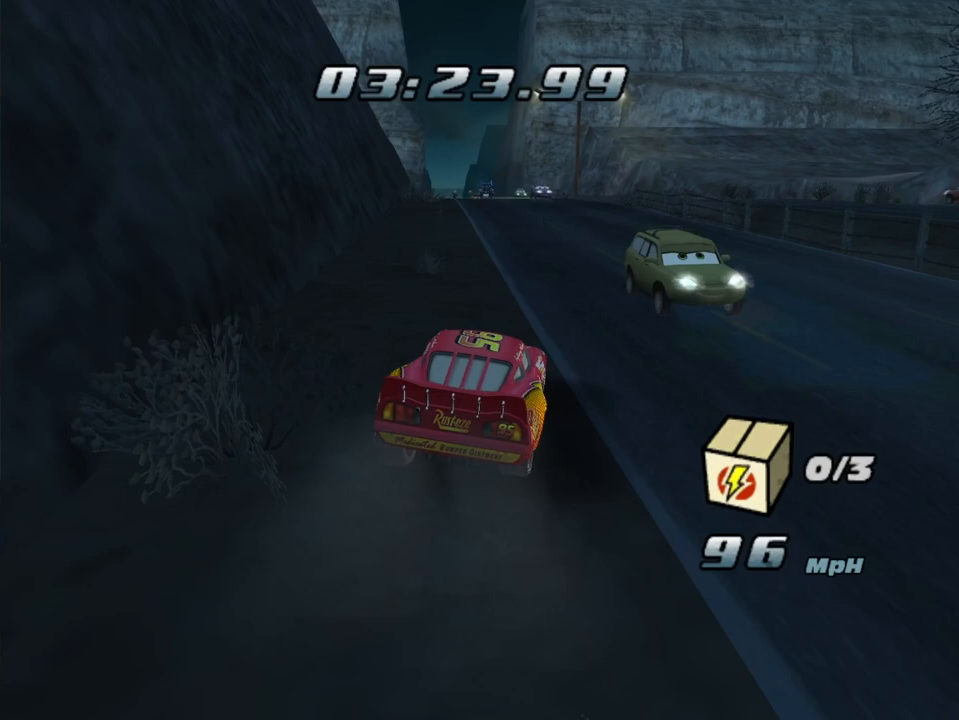
{"dt_ms": 500, "buttons": ["A"], "left_stick": "center", "right_stick": "center", "events": [[33, "left_stick", "left"], [50, "R1", "up"], [167, "R1", "down"], [383, "left_stick", "center"], [450, "R1", "up"]]}
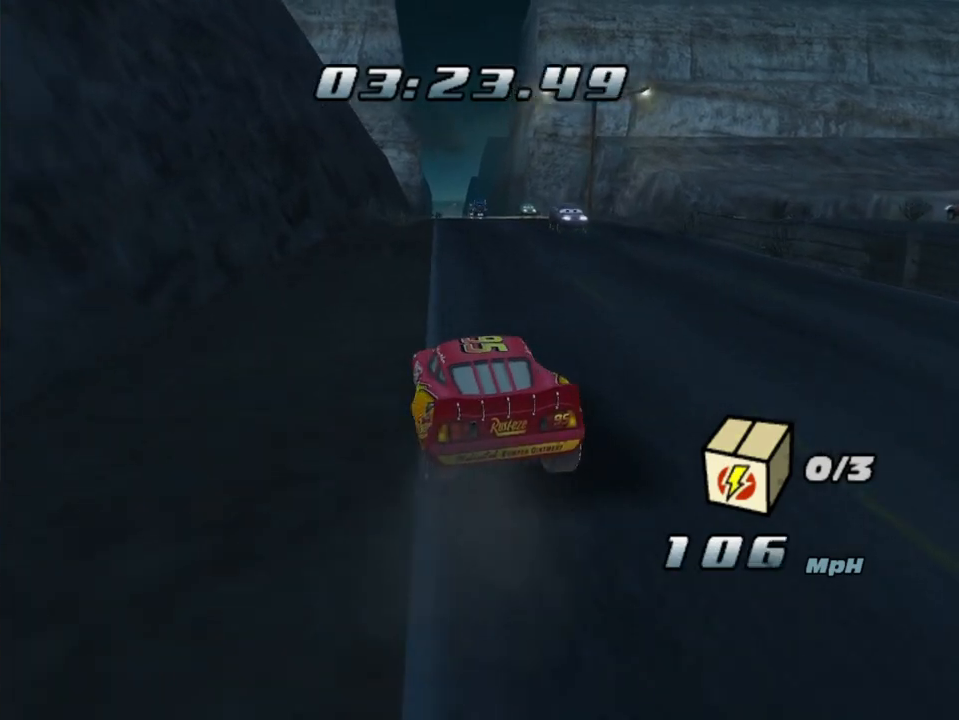
{"dt_ms": 500, "buttons": ["A"], "left_stick": "left", "right_stick": "center", "events": [[83, "left_stick", "right"], [133, "R1", "down"], [317, "R1", "up"], [317, "left_stick", "center"], [450, "left_stick", "left"]]}
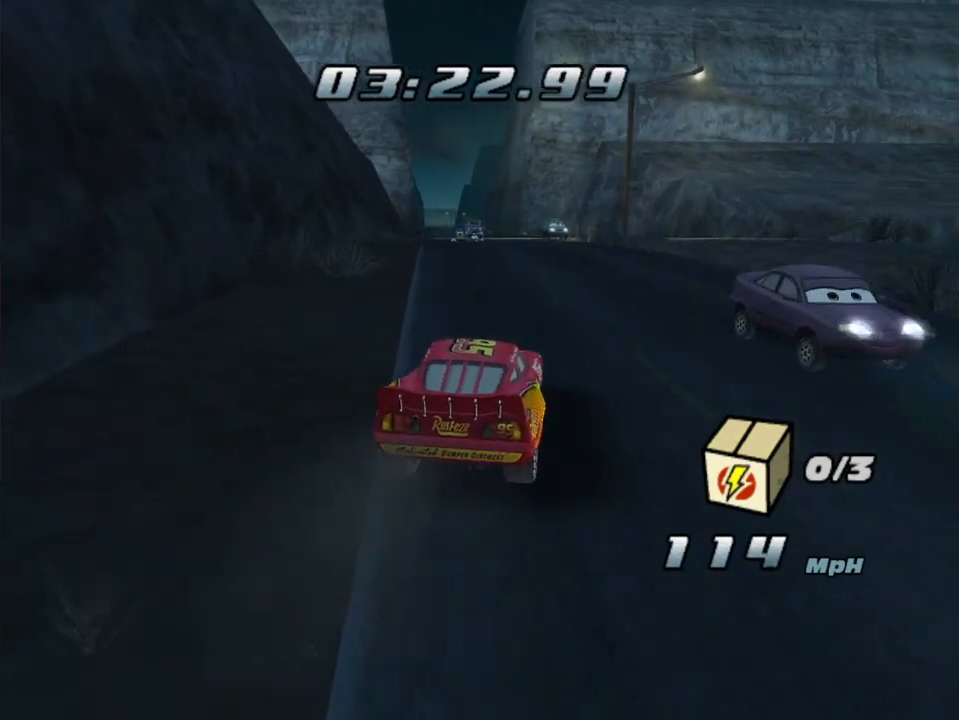
{"dt_ms": 500, "buttons": ["A"], "left_stick": "center", "right_stick": "center", "events": [[150, "left_stick", "center"], [300, "left_stick", "left"], [450, "left_stick", "center"]]}
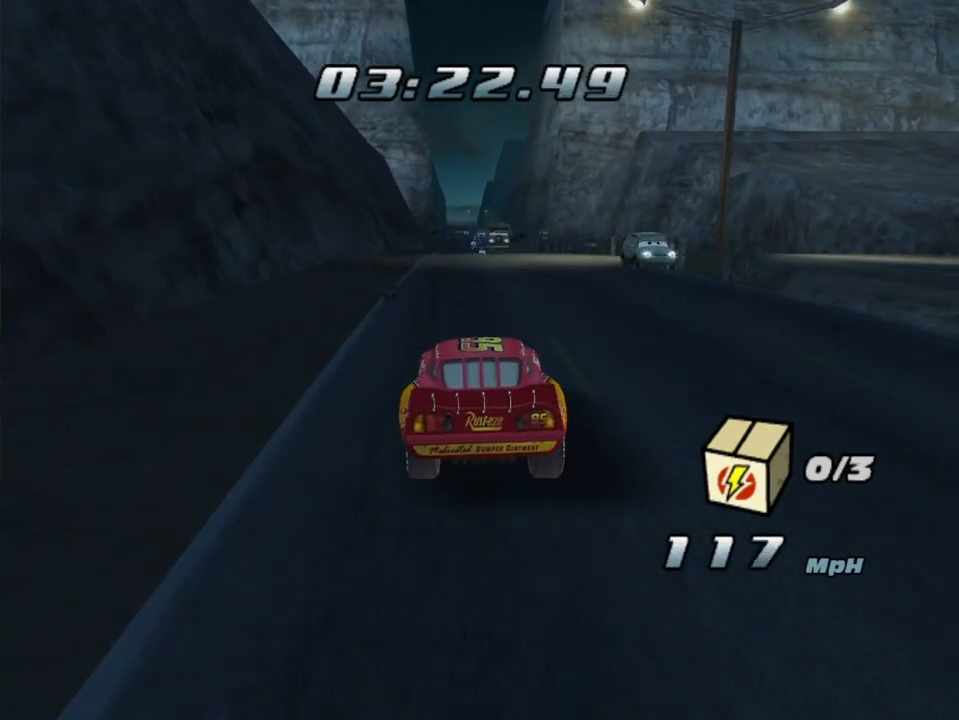
{"dt_ms": 500, "buttons": ["A"], "left_stick": "center", "right_stick": "center", "events": [[300, "left_stick", "left"], [500, "left_stick", "center"]]}
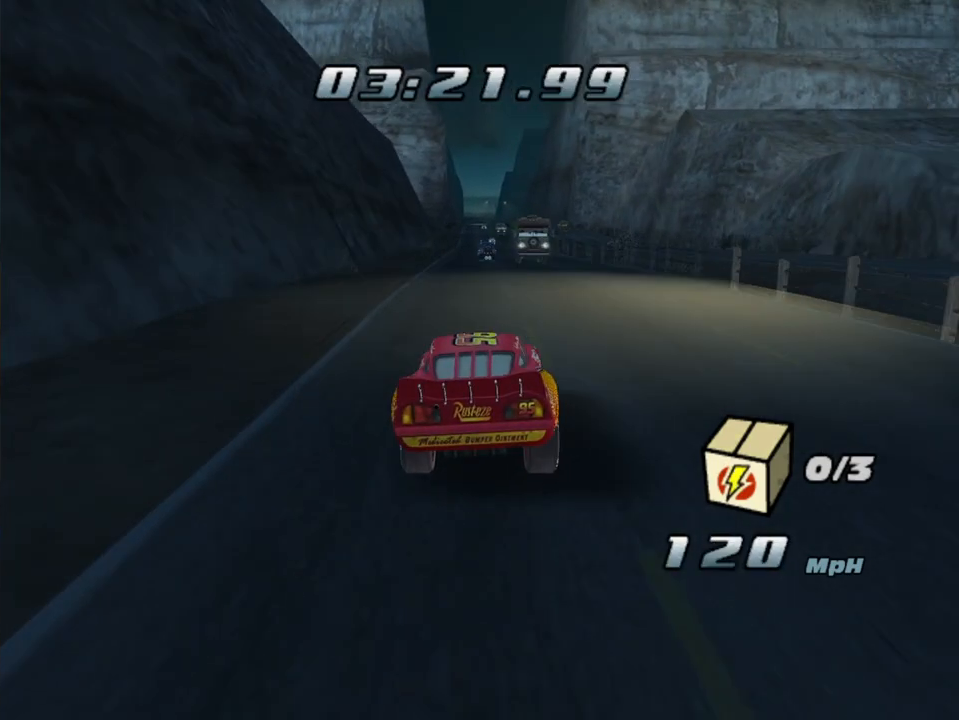
{"dt_ms": 500, "buttons": ["A"], "left_stick": "center", "right_stick": "center", "events": []}
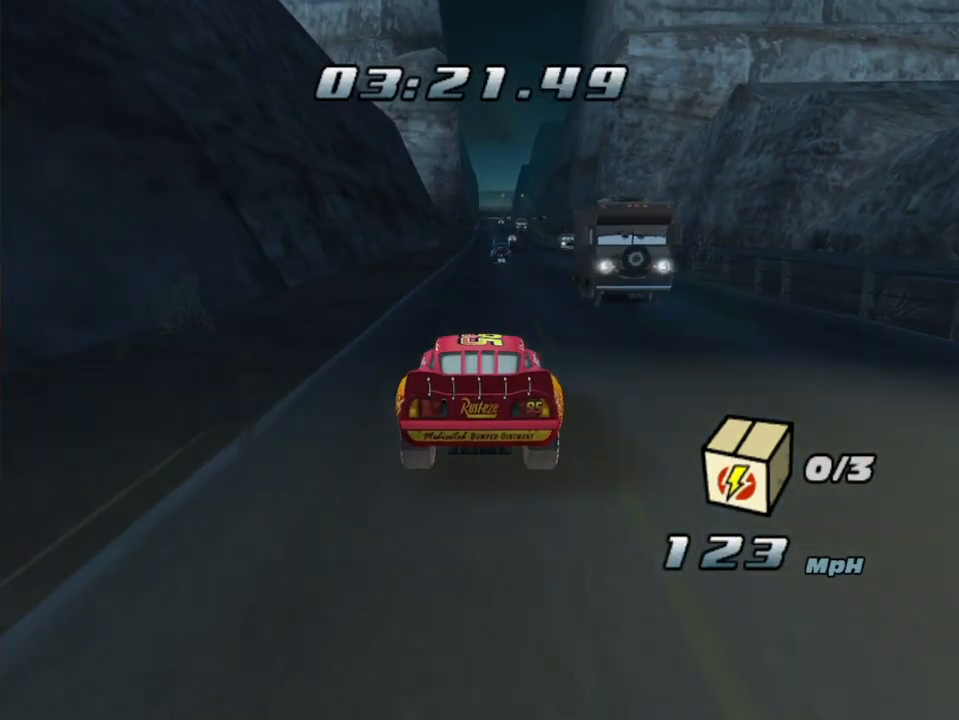
{"dt_ms": 500, "buttons": ["A"], "left_stick": "center", "right_stick": "center", "events": [[133, "left_stick", "right"], [267, "left_stick", "center"]]}
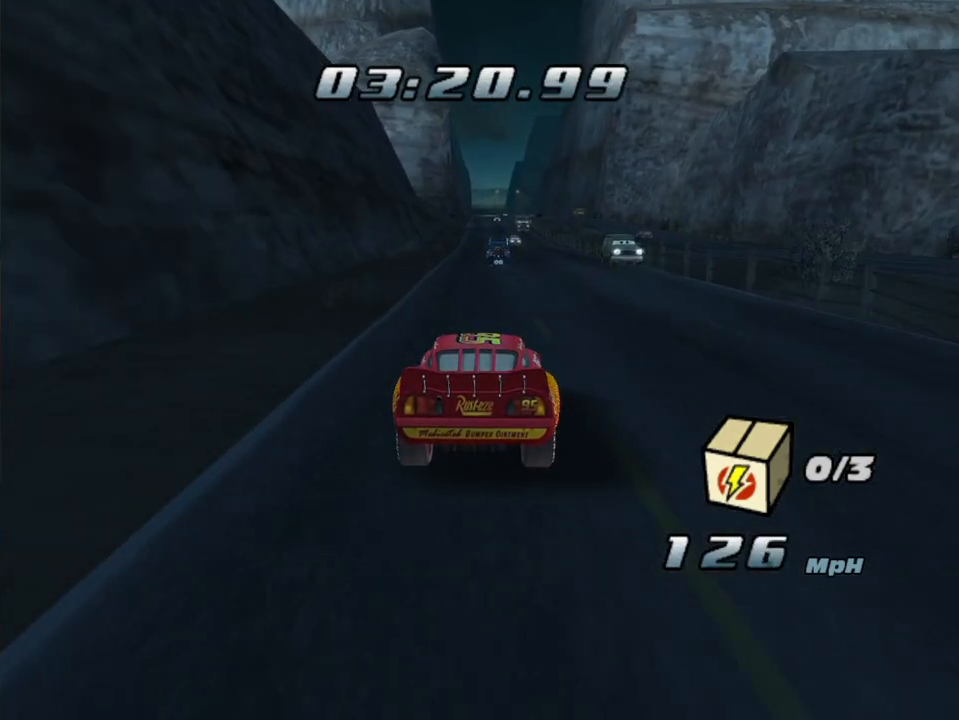
{"dt_ms": 500, "buttons": ["A"], "left_stick": "center", "right_stick": "center", "events": []}
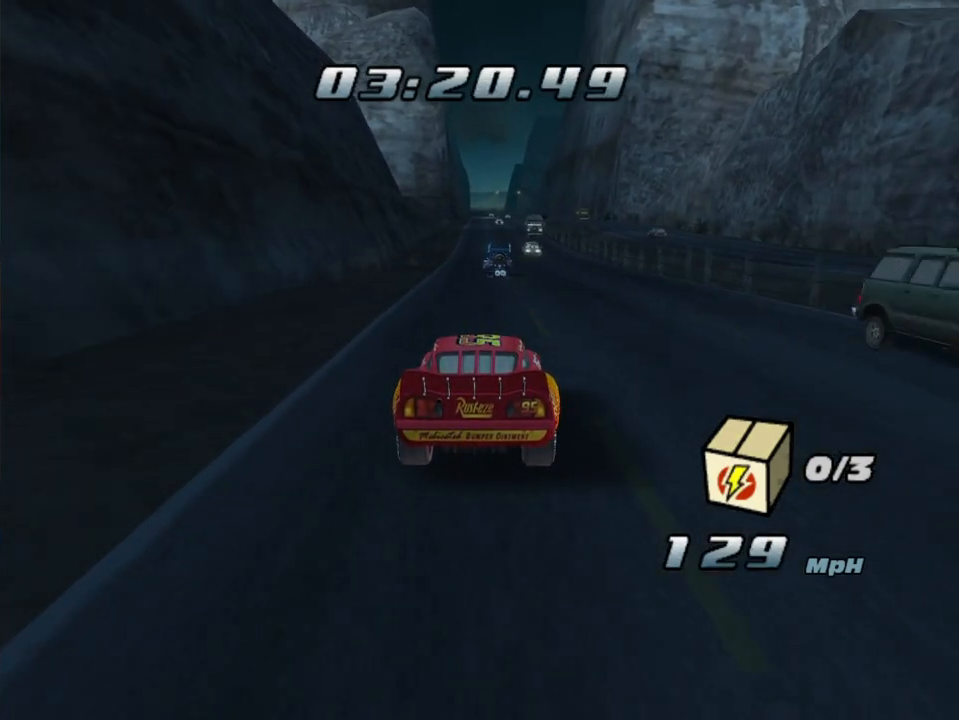
{"dt_ms": 500, "buttons": ["A"], "left_stick": "center", "right_stick": "center", "events": [[133, "left_stick", "right"], [233, "left_stick", "center"]]}
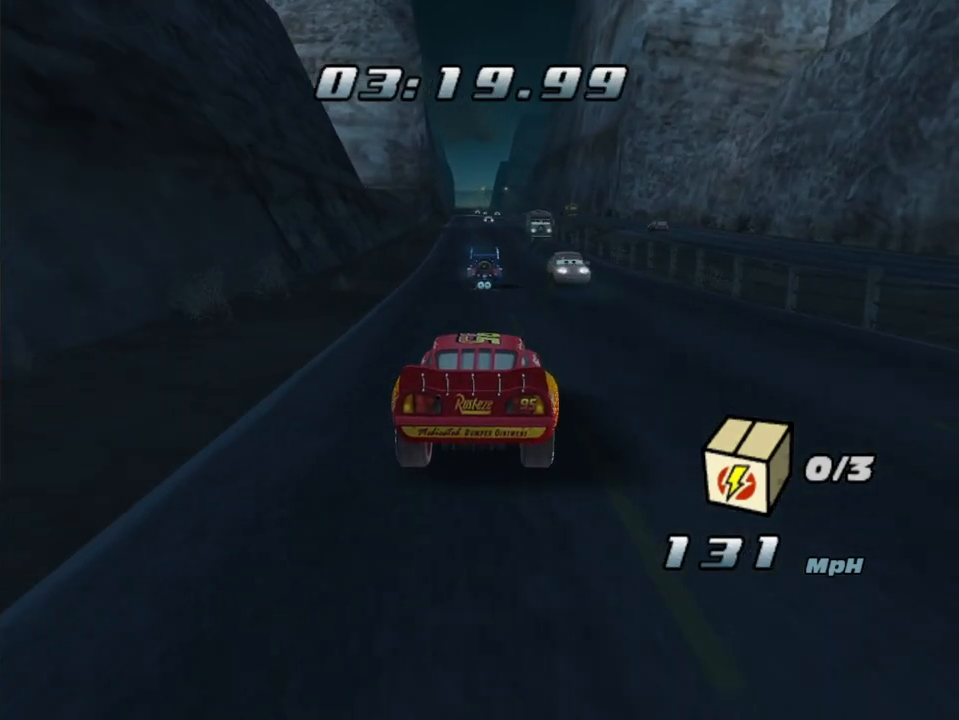
{"dt_ms": 500, "buttons": ["A"], "left_stick": "center", "right_stick": "center", "events": []}
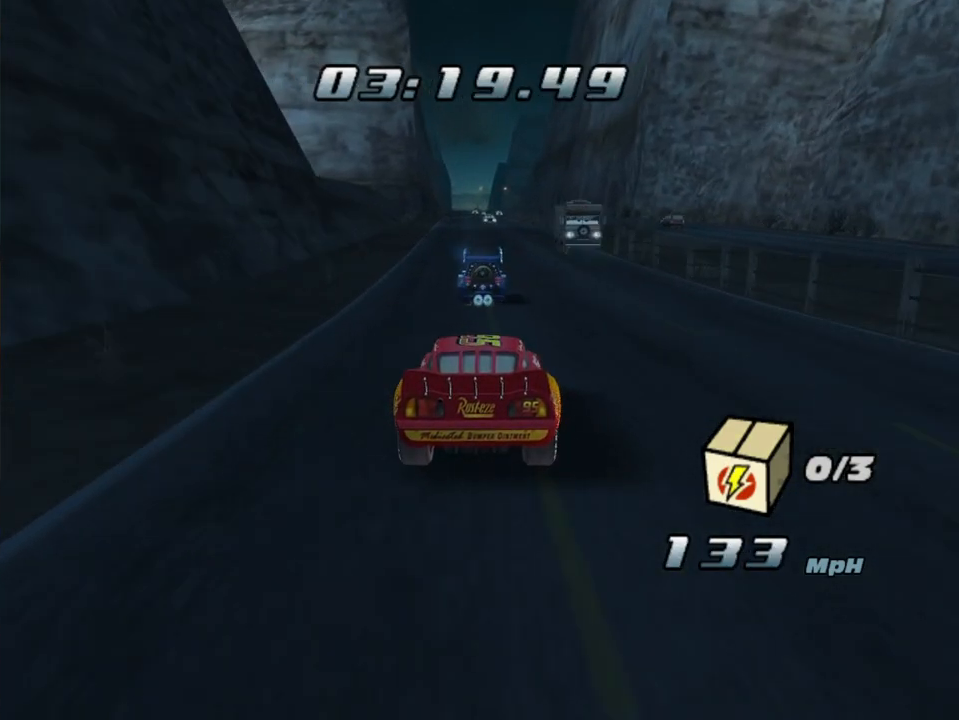
{"dt_ms": 500, "buttons": ["A"], "left_stick": "right", "right_stick": "center", "events": [[183, "left_stick", "left"], [283, "left_stick", "center"], [417, "left_stick", "right"]]}
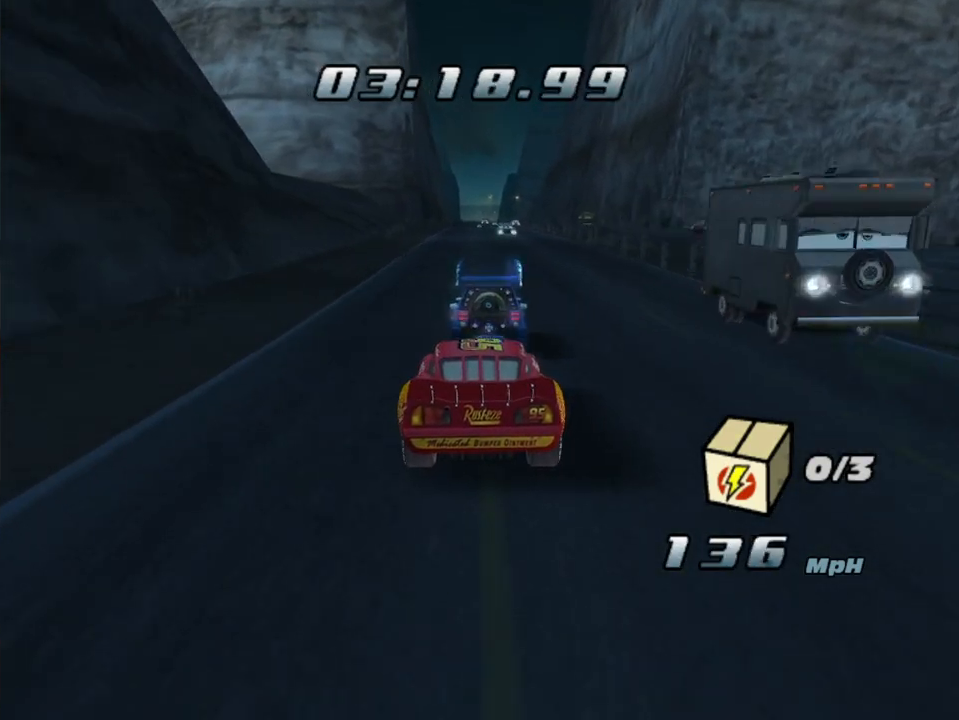
{"dt_ms": 500, "buttons": ["X"], "left_stick": "center", "right_stick": "center", "events": [[17, "left_stick", "center"], [133, "X", "down"], [150, "left_stick", "down"], [333, "A", "up"], [333, "left_stick", "center"]]}
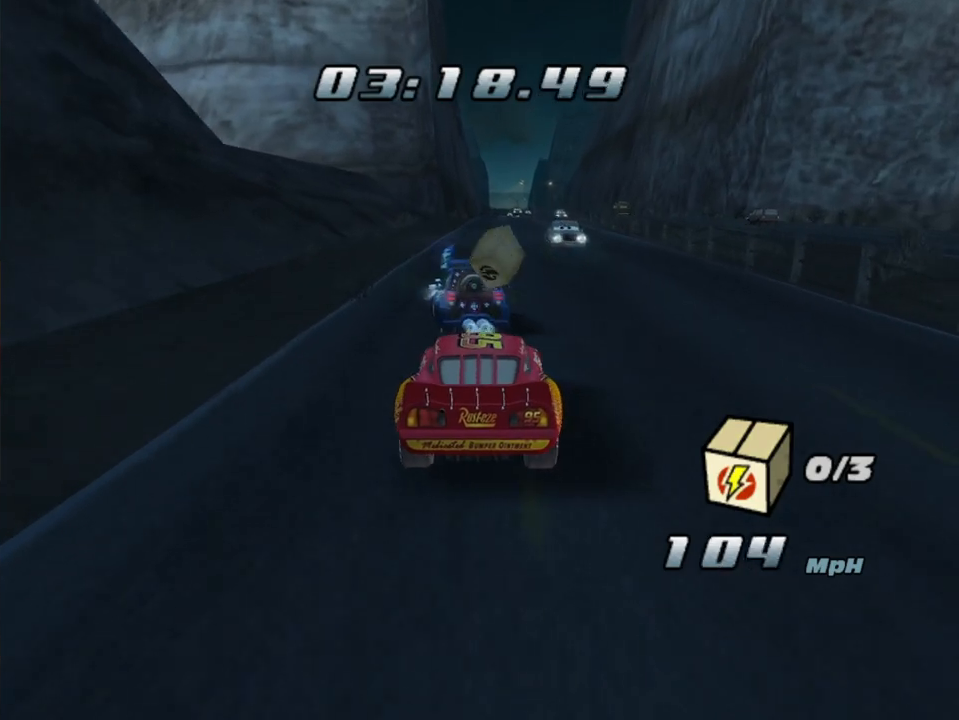
{"dt_ms": 500, "buttons": ["A"], "left_stick": "down-left", "right_stick": "center", "events": [[133, "A", "down"], [183, "X", "up"], [233, "left_stick", "right"], [417, "left_stick", "down-left"]]}
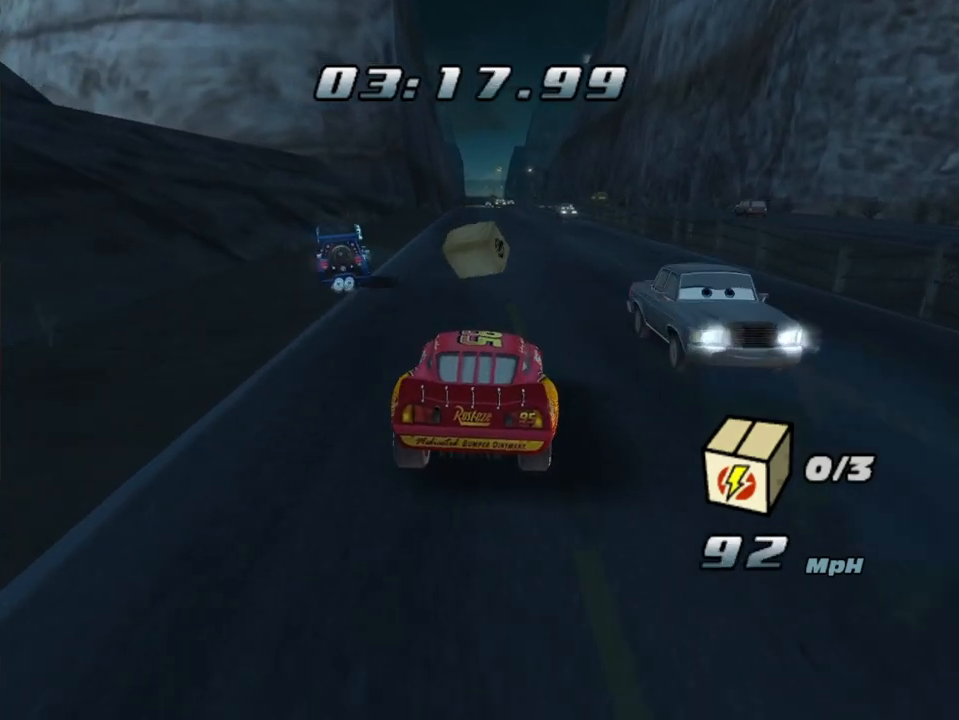
{"dt_ms": 500, "buttons": ["A"], "left_stick": "right", "right_stick": "center", "events": [[67, "left_stick", "left"], [83, "R1", "down"], [367, "left_stick", "right"], [433, "R1", "up"]]}
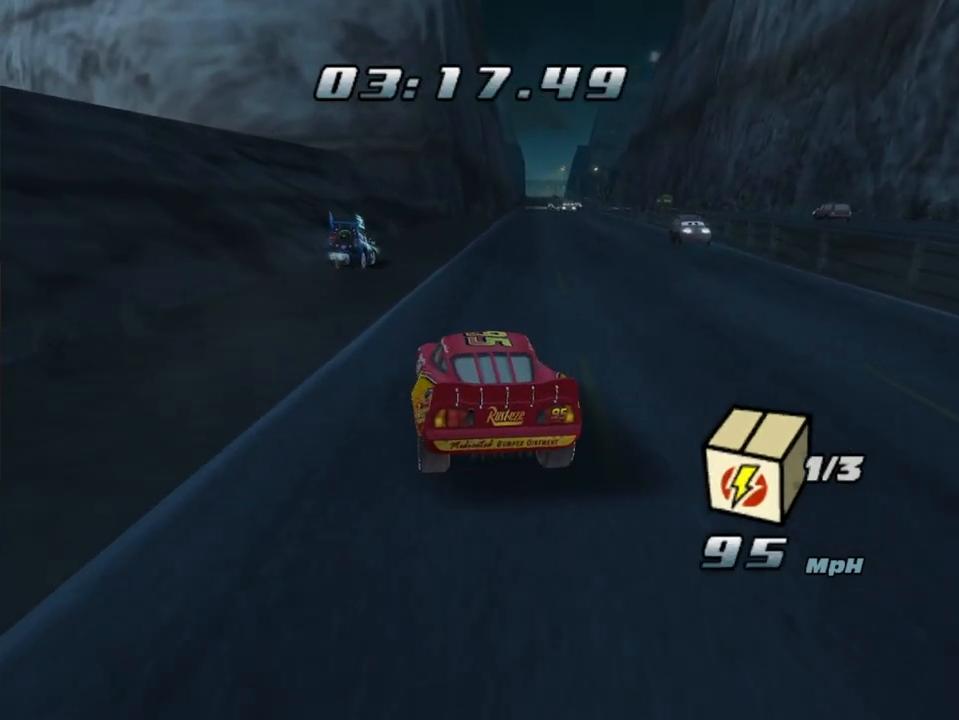
{"dt_ms": 500, "buttons": ["A", "R1"], "left_stick": "left", "right_stick": "center", "events": [[33, "R1", "down"], [350, "R1", "up"], [367, "left_stick", "left"], [467, "R1", "down"]]}
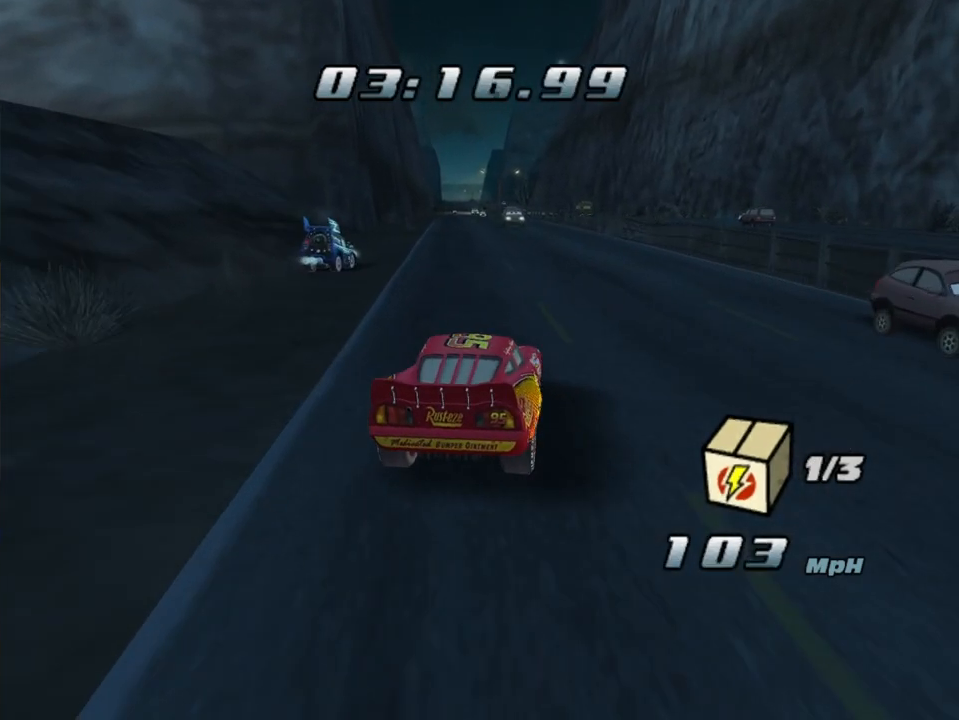
{"dt_ms": 500, "buttons": ["A", "R1"], "left_stick": "right", "right_stick": "center", "events": [[217, "left_stick", "center"], [267, "R1", "up"], [317, "left_stick", "right"], [367, "R1", "down"]]}
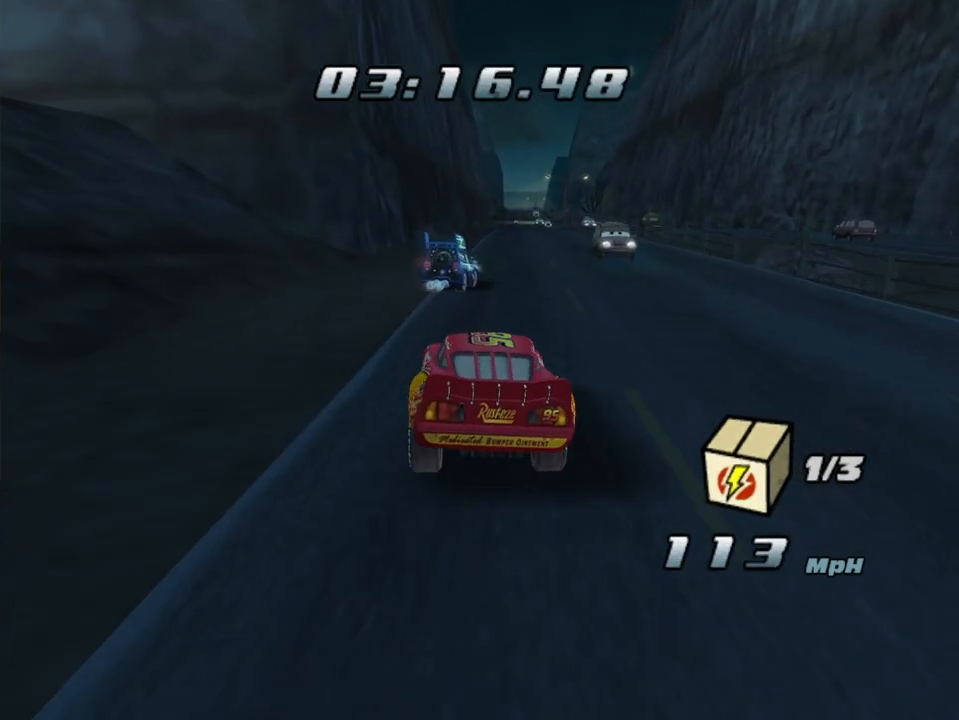
{"dt_ms": 500, "buttons": ["A"], "left_stick": "right", "right_stick": "center", "events": [[167, "R1", "up"], [183, "left_stick", "center"], [350, "left_stick", "right"]]}
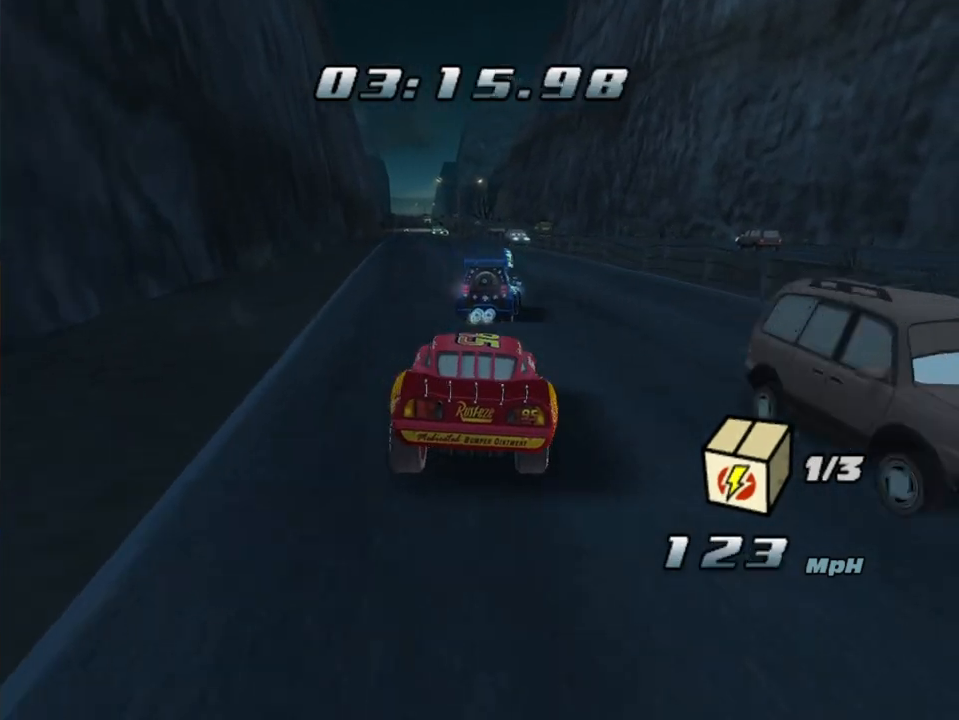
{"dt_ms": 500, "buttons": ["A"], "left_stick": "left", "right_stick": "center", "events": [[50, "left_stick", "center"], [133, "left_stick", "right"], [333, "left_stick", "left"]]}
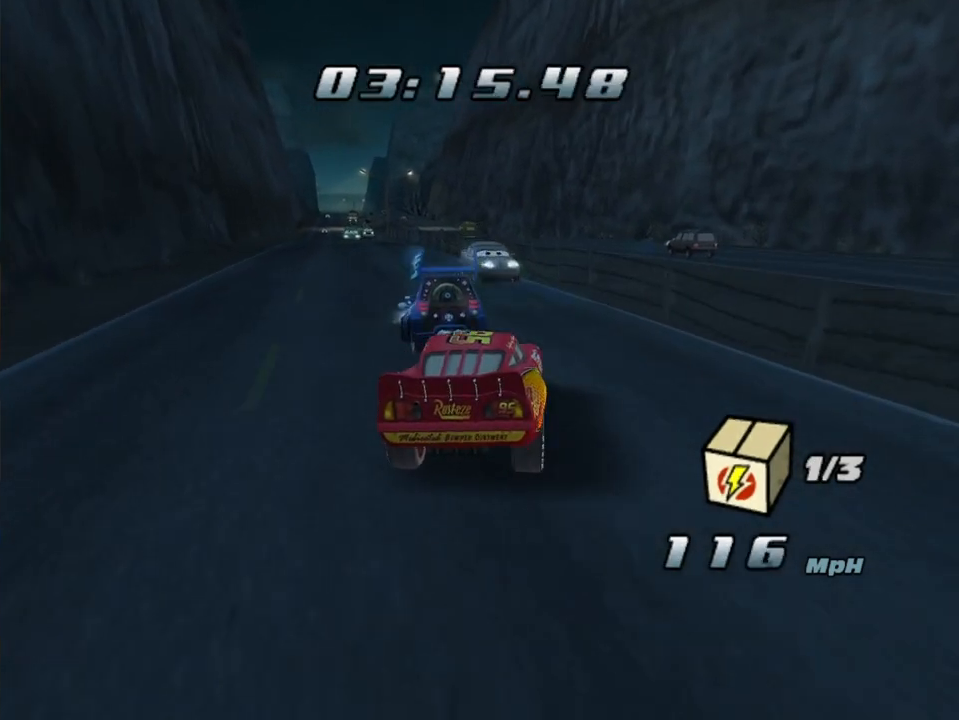
{"dt_ms": 500, "buttons": ["A", "X"], "left_stick": "left", "right_stick": "center", "events": [[67, "A", "up"], [133, "A", "down"], [167, "X", "down"]]}
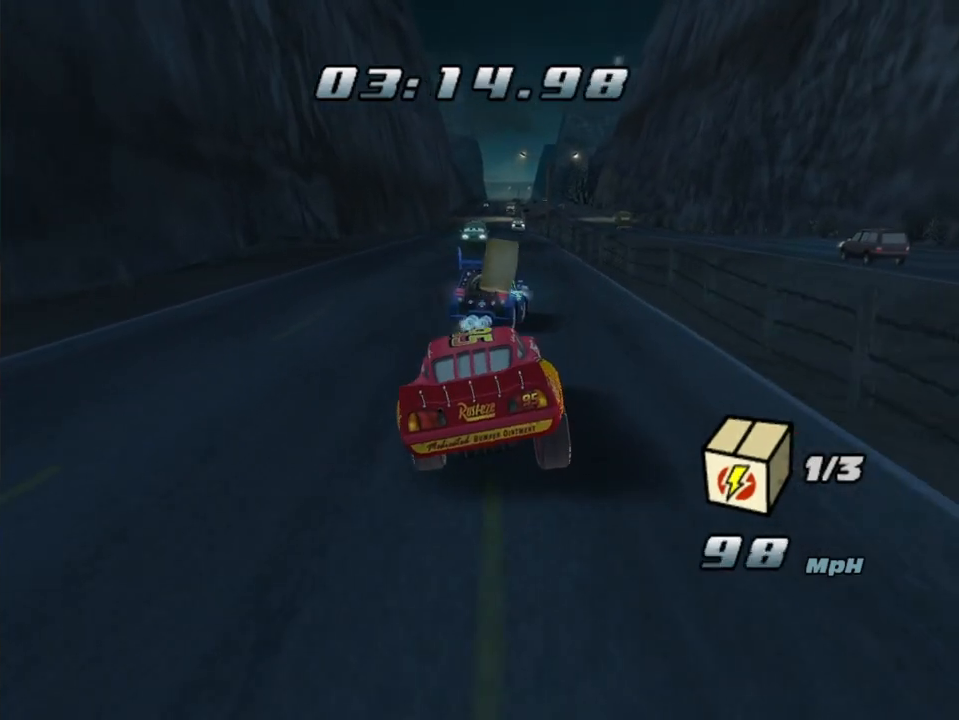
{"dt_ms": 500, "buttons": ["A"], "left_stick": "right", "right_stick": "center", "events": [[67, "X", "up"], [367, "R1", "down"], [383, "left_stick", "right"], [467, "R1", "up"]]}
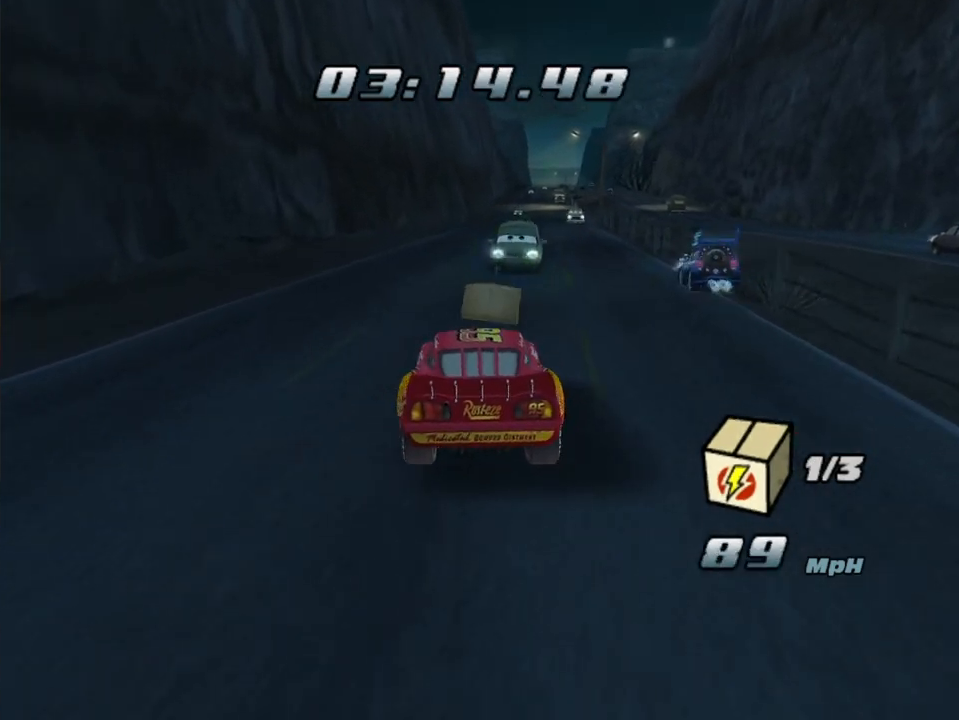
{"dt_ms": 1000, "buttons": ["A", "R1"], "left_stick": "left", "right_stick": "center", "events": [[133, "left_stick", "left"], [267, "R1", "down"], [417, "R1", "up"], [450, "left_stick", "center"], [500, "left_stick", "right"], [600, "left_stick", "left"], [767, "R1", "down"]]}
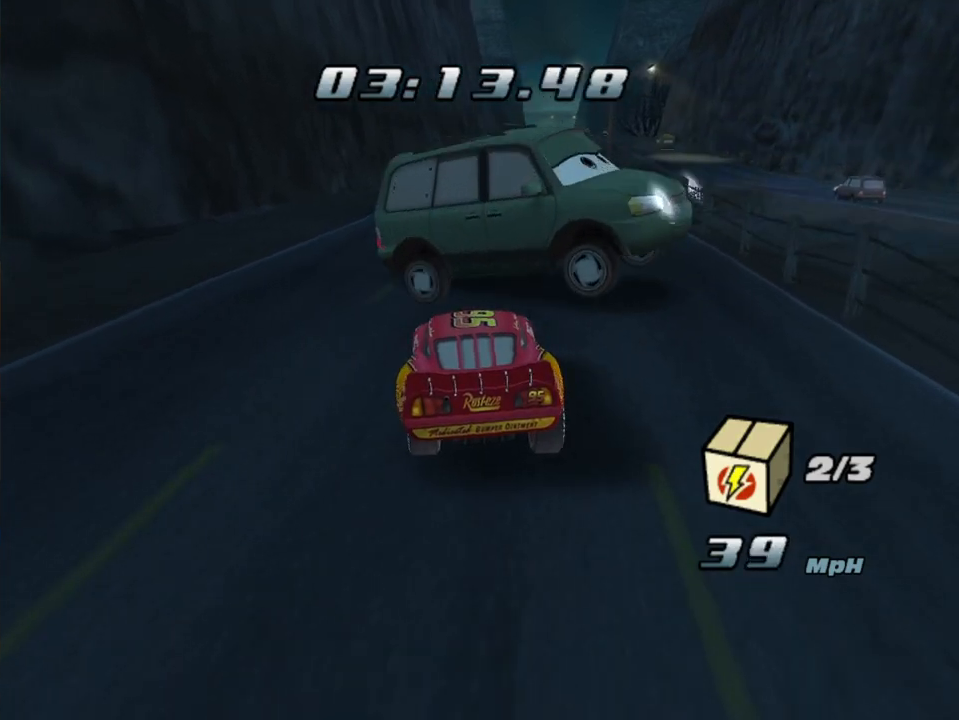
{"dt_ms": 500, "buttons": ["A", "R1"], "left_stick": "right", "right_stick": "center", "events": [[200, "R1", "up"], [217, "left_stick", "center"], [283, "left_stick", "right"], [450, "R1", "down"]]}
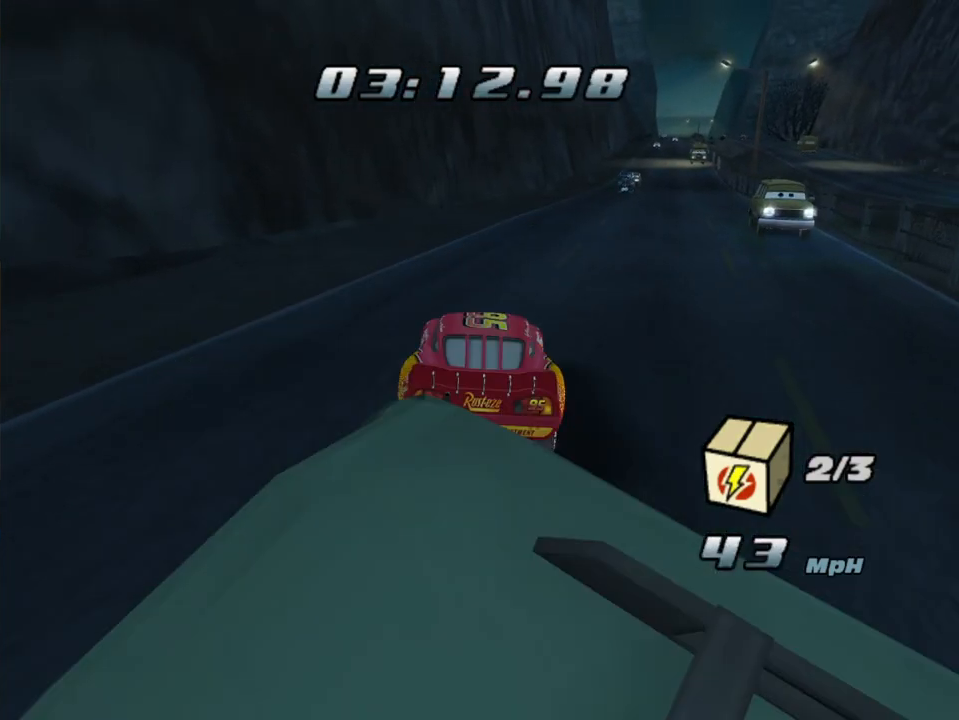
{"dt_ms": 500, "buttons": ["A"], "left_stick": "left", "right_stick": "center", "events": [[150, "R1", "up"], [283, "R1", "down"], [400, "left_stick", "left"], [467, "R1", "up"]]}
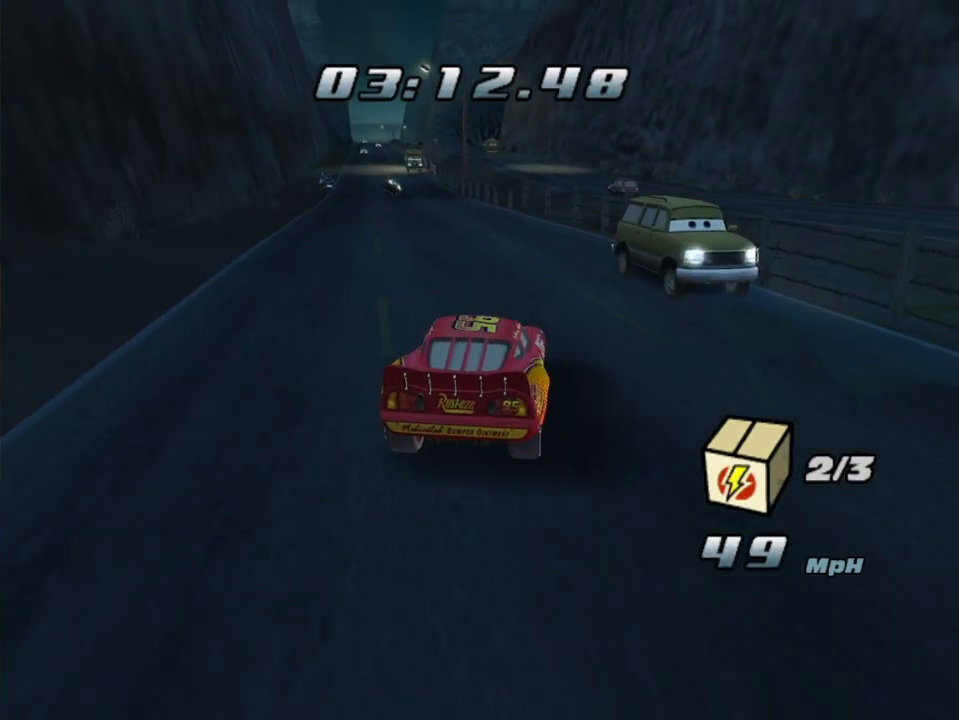
{"dt_ms": 500, "buttons": ["A", "R1"], "left_stick": "left", "right_stick": "center", "events": [[100, "R1", "down"], [200, "R1", "up"], [300, "R1", "down"]]}
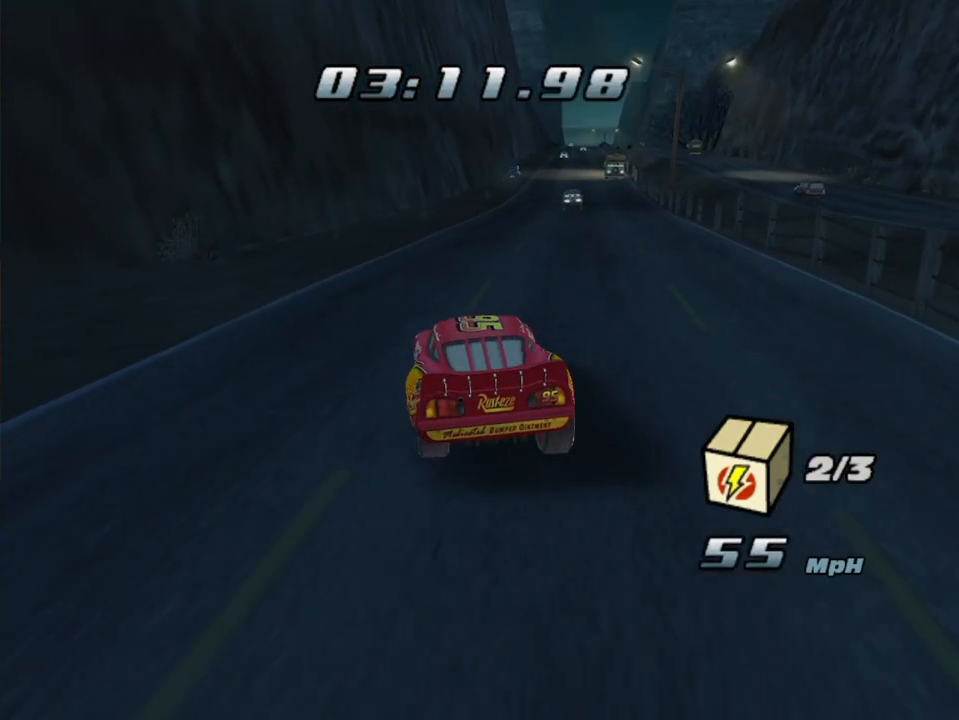
{"dt_ms": 500, "buttons": ["A", "R1"], "left_stick": "right", "right_stick": "center", "events": [[183, "left_stick", "right"], [217, "R1", "up"], [317, "R1", "down"]]}